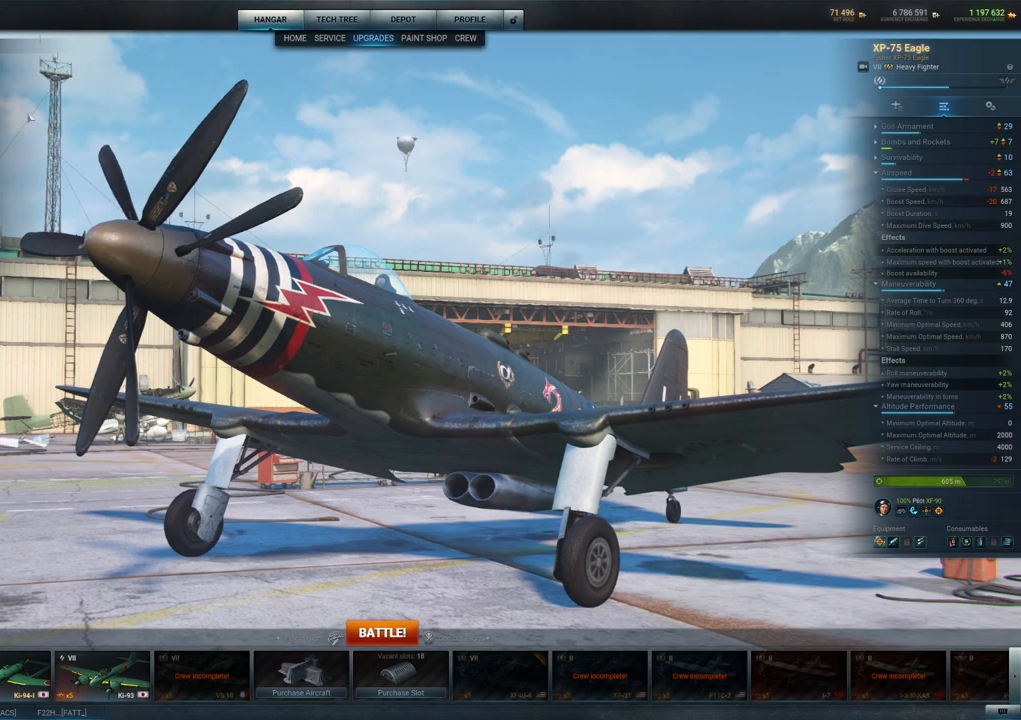
Gameplay with keyboard and mouse; each line is a JSON object with the keys and mouse buttons held at the frame after it. "events" lists presses ("down") and releases ("up") of "1", "2", "3", "4", "5", "a", "alt", "c", "caps_lock", "ctrl", "d", "e", "f", "g", "q", "r", "s", "shift", "space", "t", "tab", "v", "w", "x", "z", "mouse_left", "mouse_wheel" and "mouse_right" between this image and that frame as [ms after this image, input, new state], when the widget could be followed in between. "mouse_left", "mouse_wheel", "mouse_right" = the "left", "wheel", "right" buttons of the "mouse" list. No other keys are recorded. "wheel" means that the mouse wheel is clicked or scrolled. "mouse_move" is the direction in which the mouse moves at that frame (one of eight, or "still"), when it could be read.
{"keys": [], "mouse": [], "mouse_move": "down-right", "events": []}
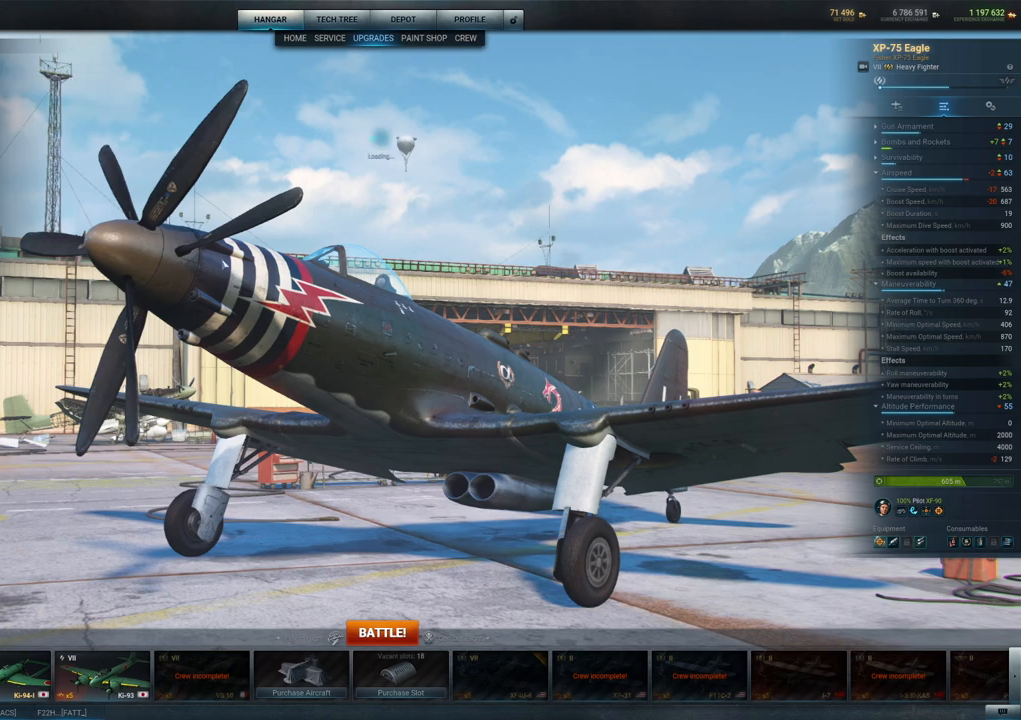
{"keys": [], "mouse": [], "mouse_move": "still", "events": []}
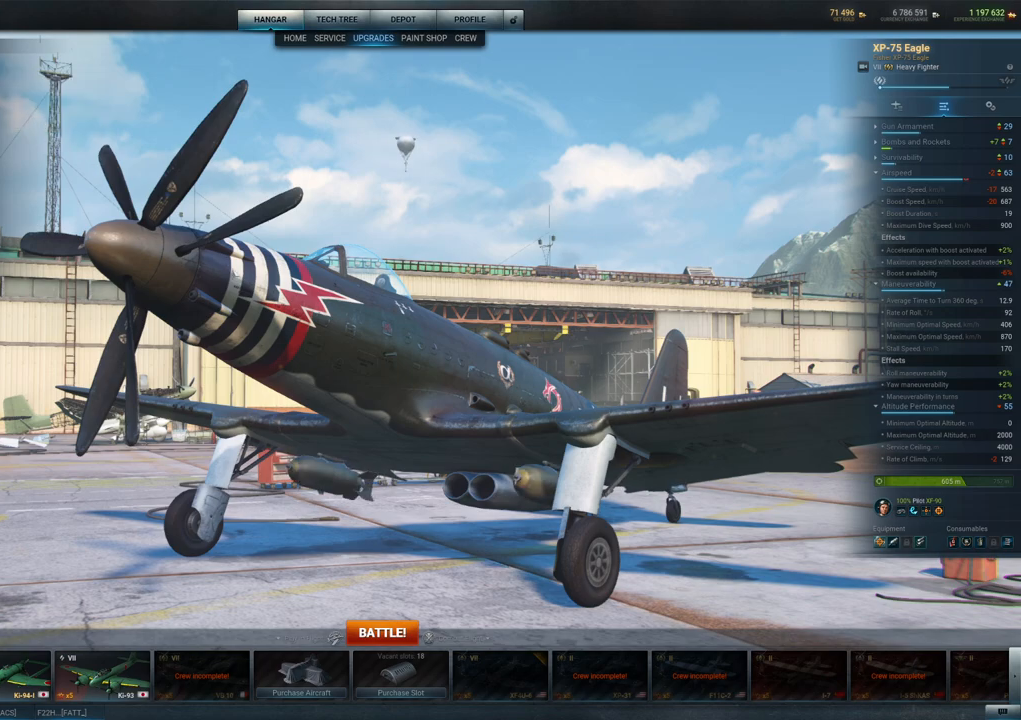
{"keys": [], "mouse": ["left"], "mouse_move": "still", "events": [[150, "mouse_left", "down"]]}
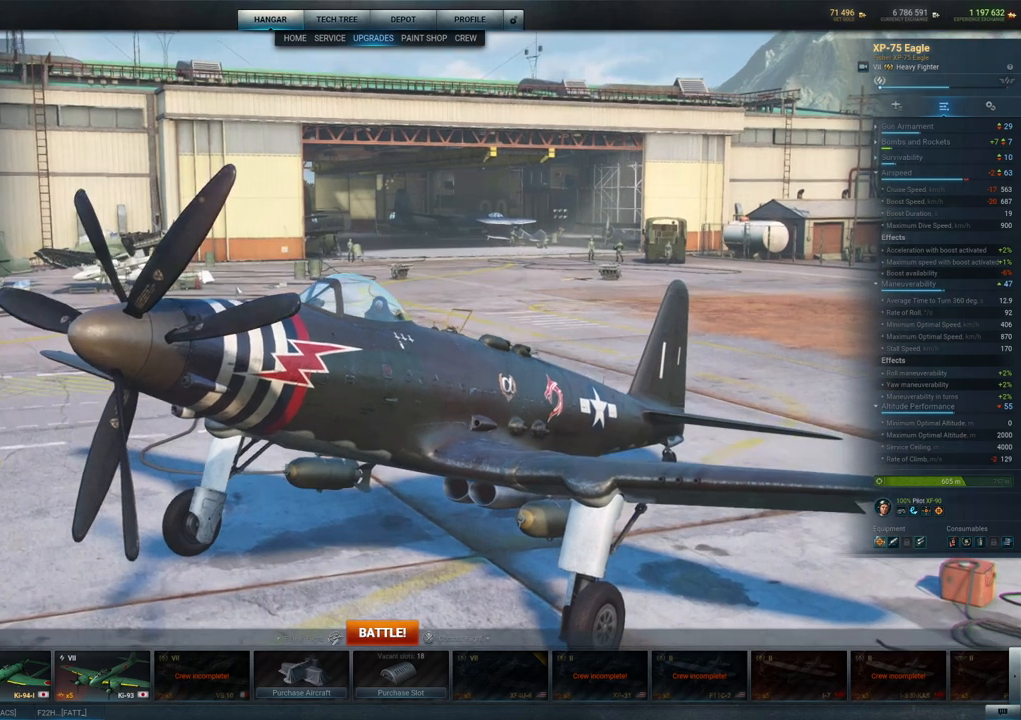
{"keys": [], "mouse": [], "mouse_move": "up-left", "events": [[384, "mouse_left", "up"]]}
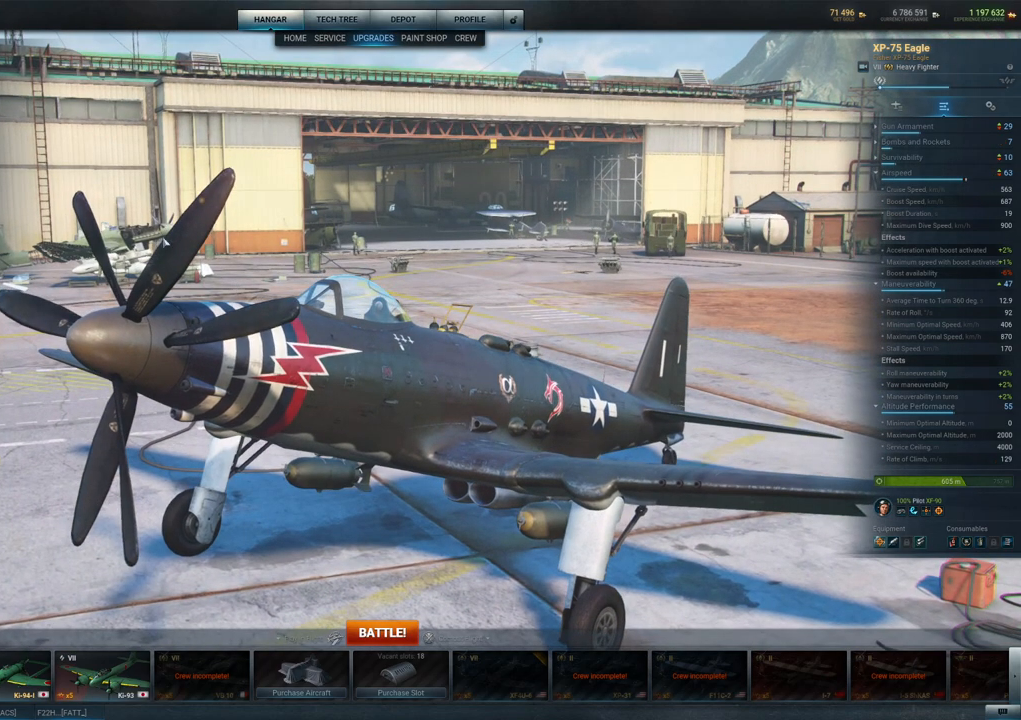
{"keys": [], "mouse": [], "mouse_move": "up-left", "events": []}
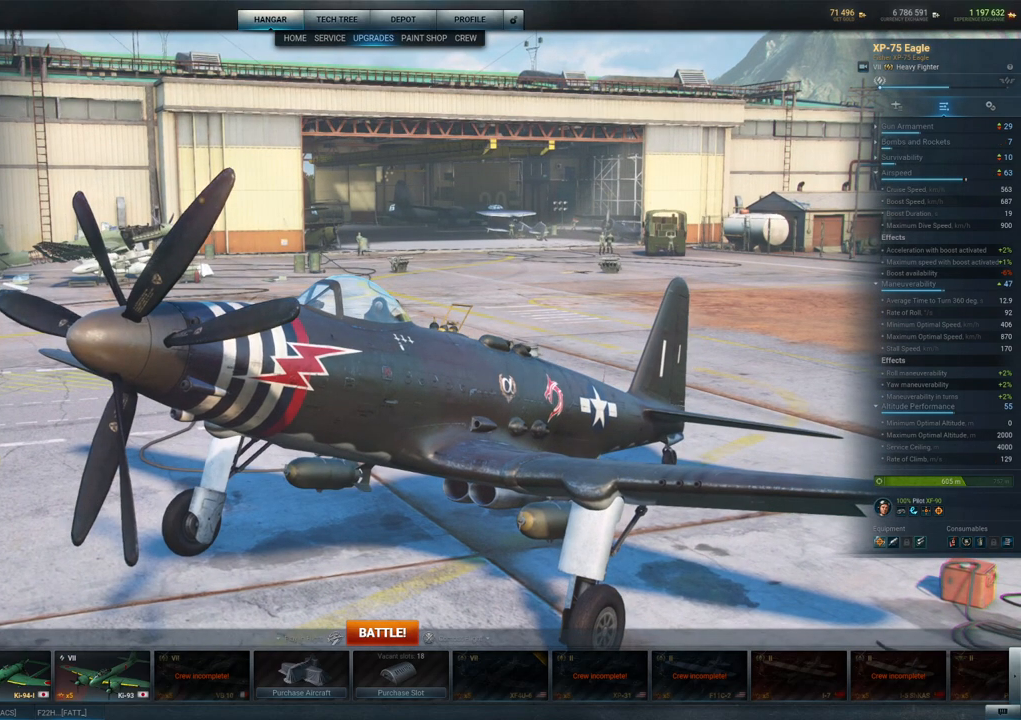
{"keys": [], "mouse": [], "mouse_move": "still", "events": [[317, "mouse_right", "down"], [467, "mouse_right", "up"]]}
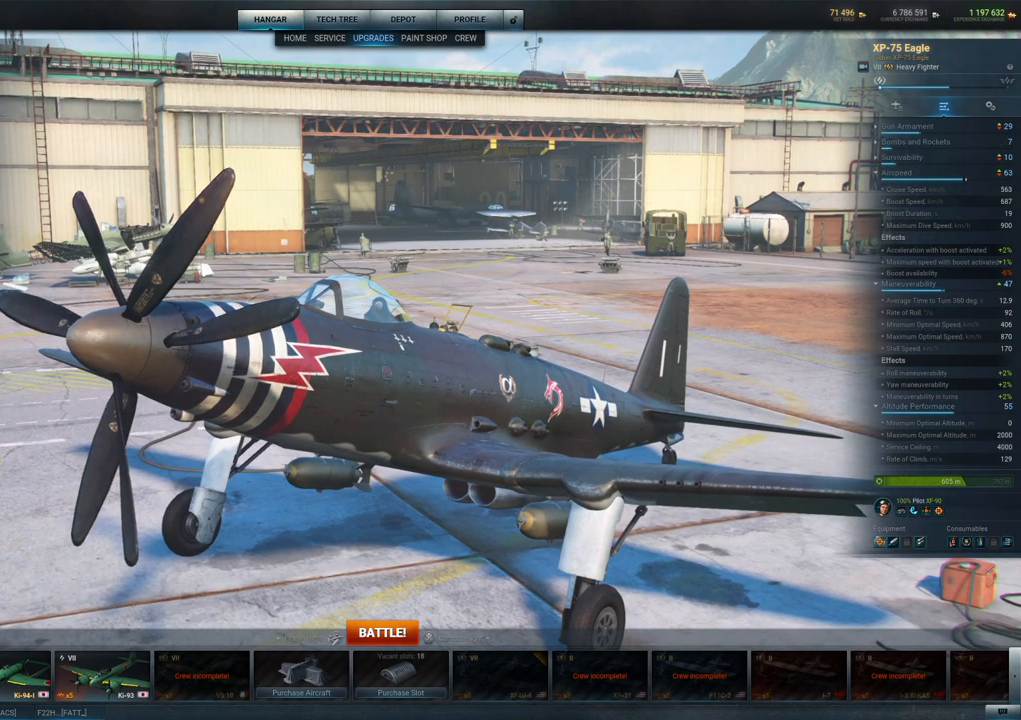
{"keys": [], "mouse": [], "mouse_move": "still", "events": [[300, "mouse_left", "down"], [450, "mouse_left", "up"]]}
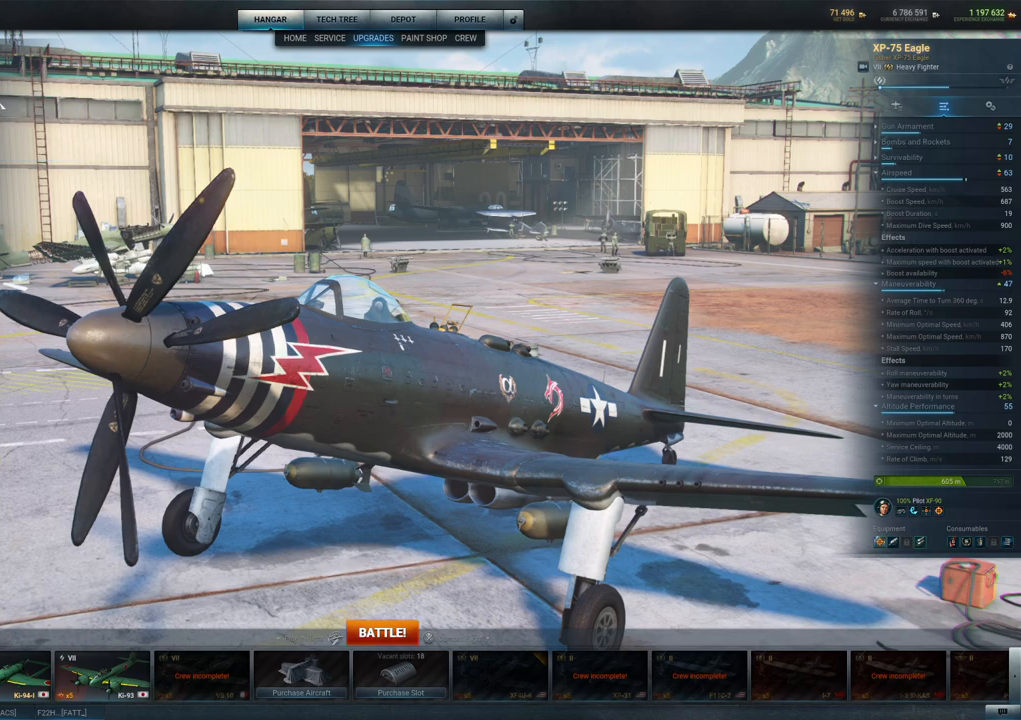
{"keys": [], "mouse": [], "mouse_move": "right", "events": []}
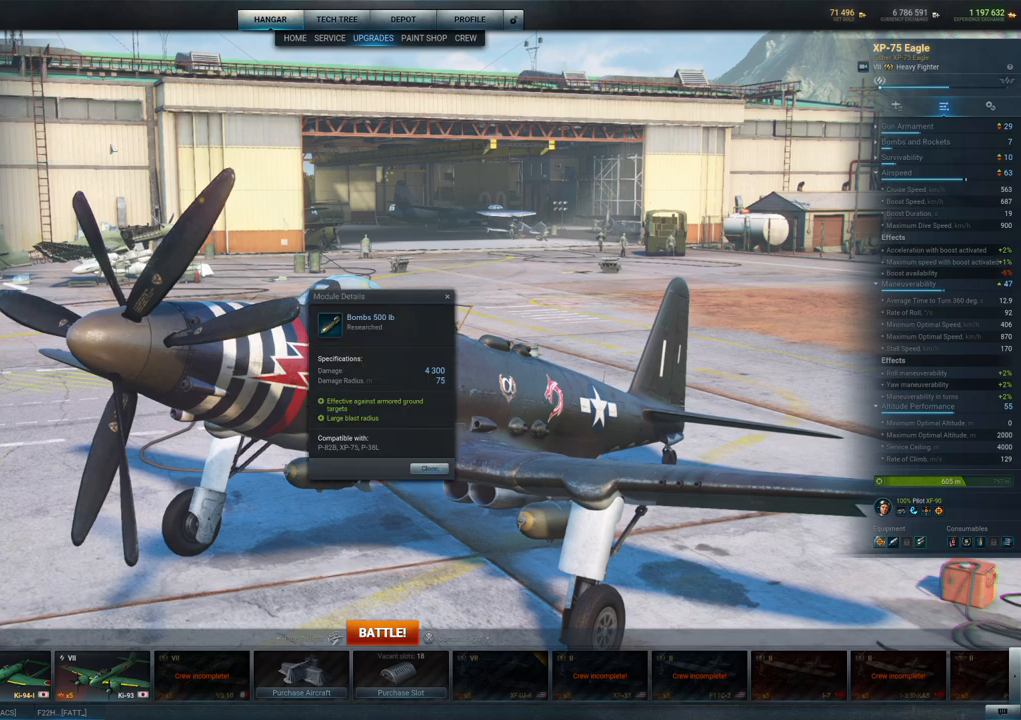
{"keys": [], "mouse": [], "mouse_move": "down-right", "events": []}
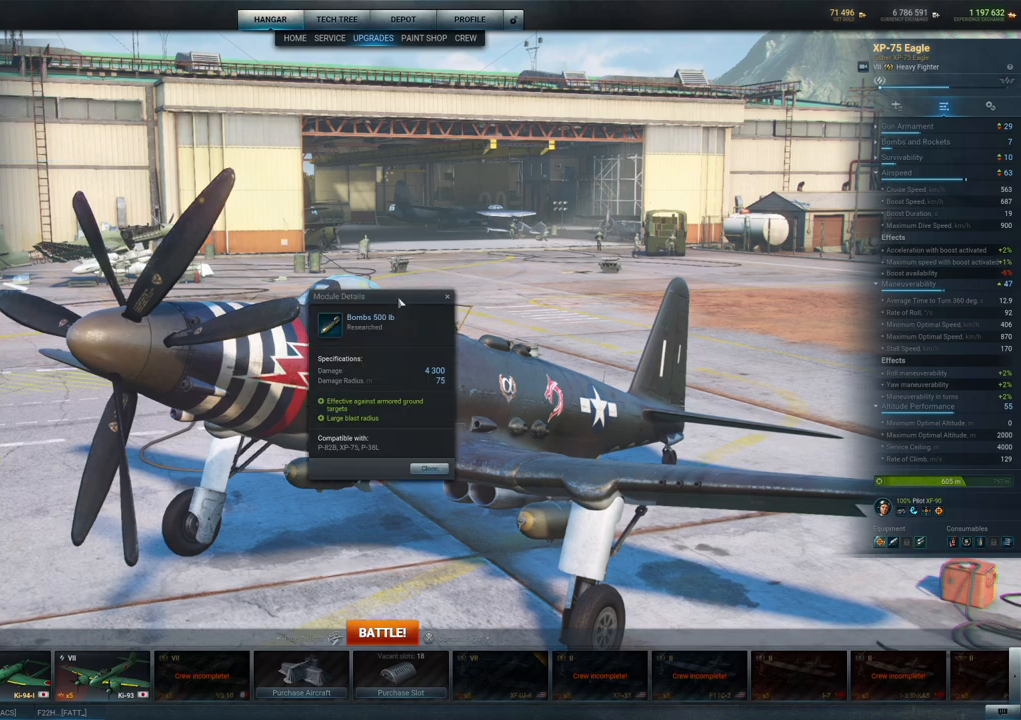
{"keys": [], "mouse": [], "mouse_move": "still", "events": []}
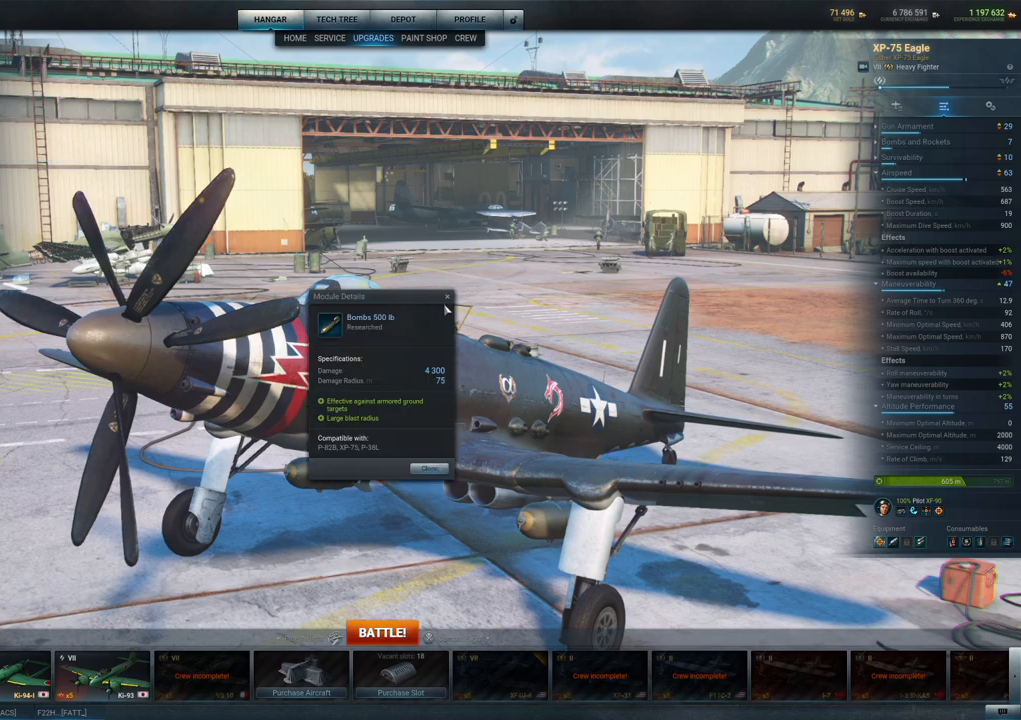
{"keys": [], "mouse": [], "mouse_move": "still", "events": []}
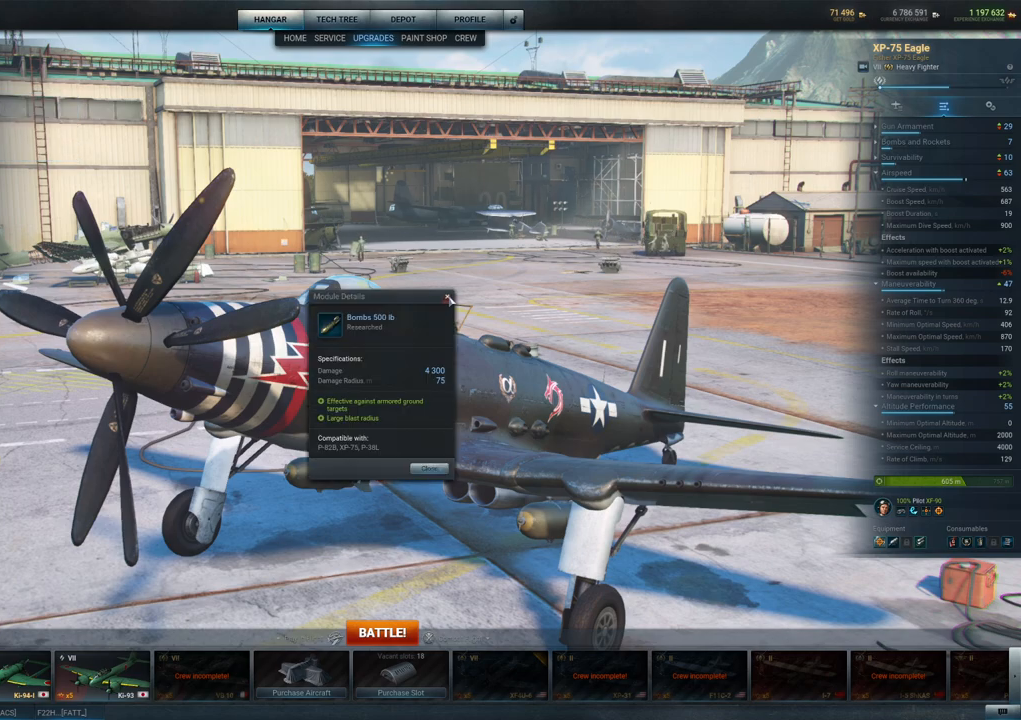
{"keys": [], "mouse": [], "mouse_move": "still", "events": []}
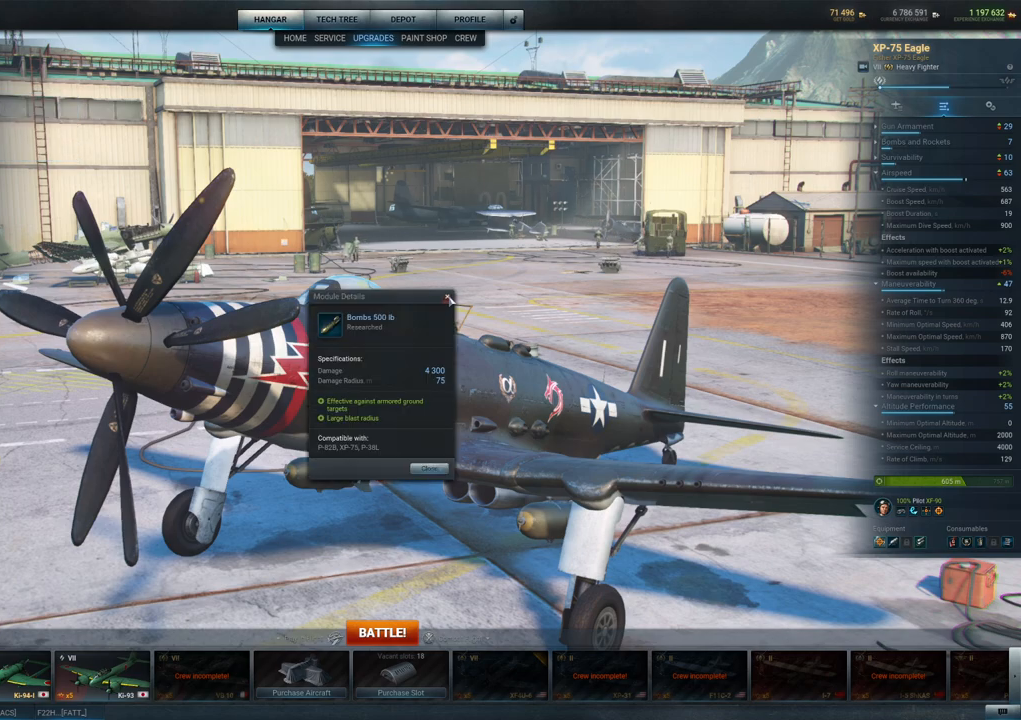
{"keys": [], "mouse": [], "mouse_move": "still", "events": []}
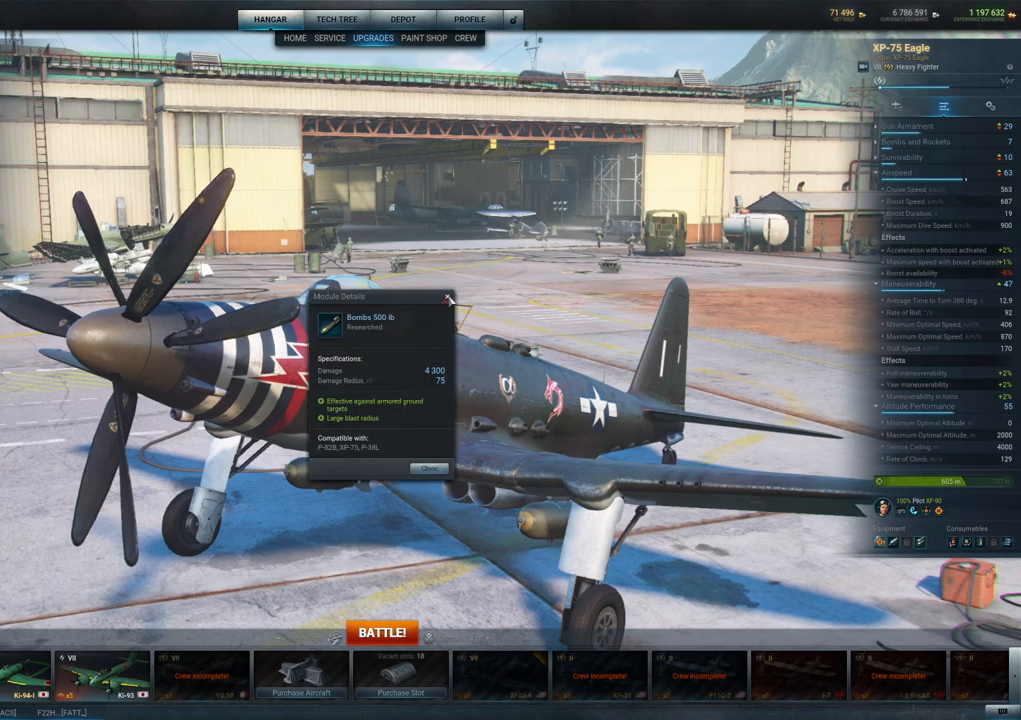
{"keys": [], "mouse": [], "mouse_move": "still", "events": []}
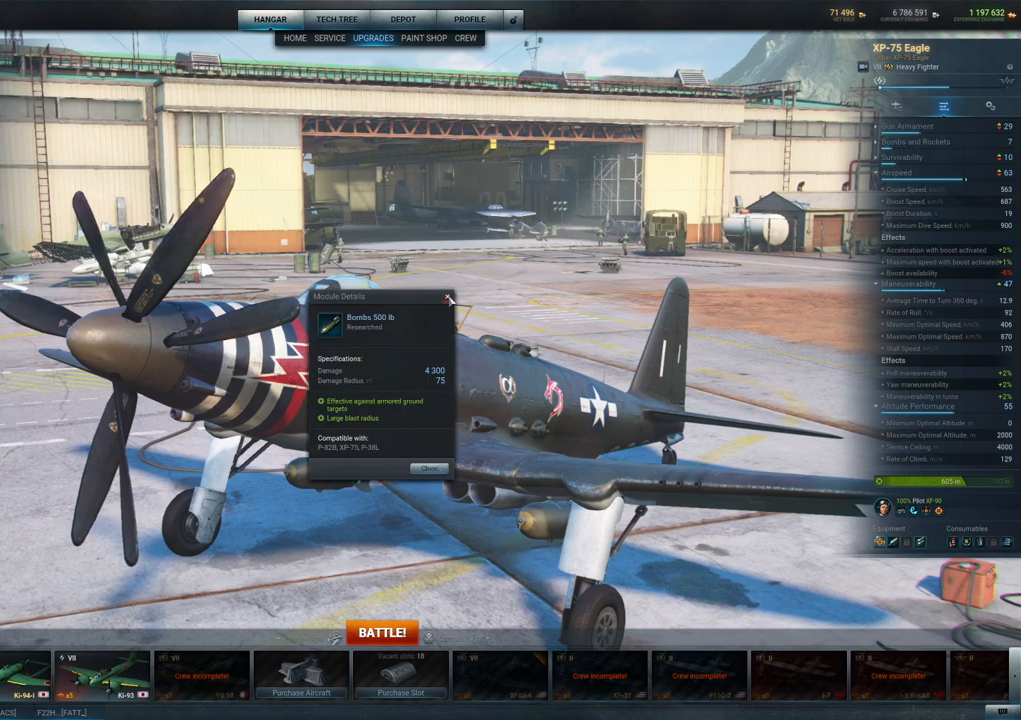
{"keys": [], "mouse": [], "mouse_move": "still", "events": []}
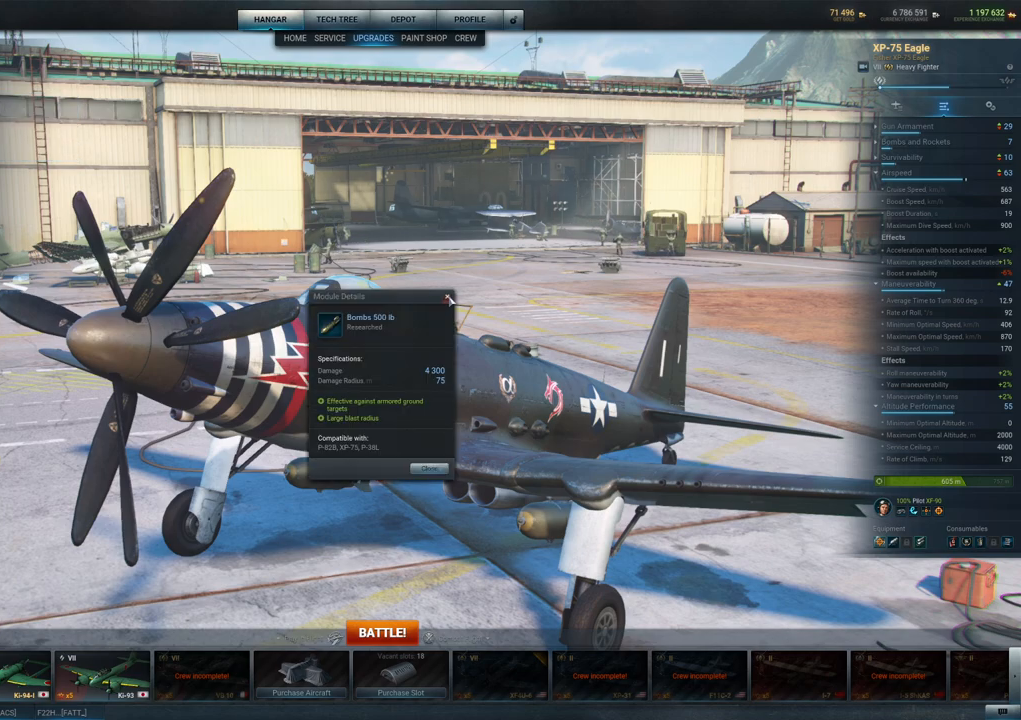
{"keys": [], "mouse": [], "mouse_move": "still", "events": []}
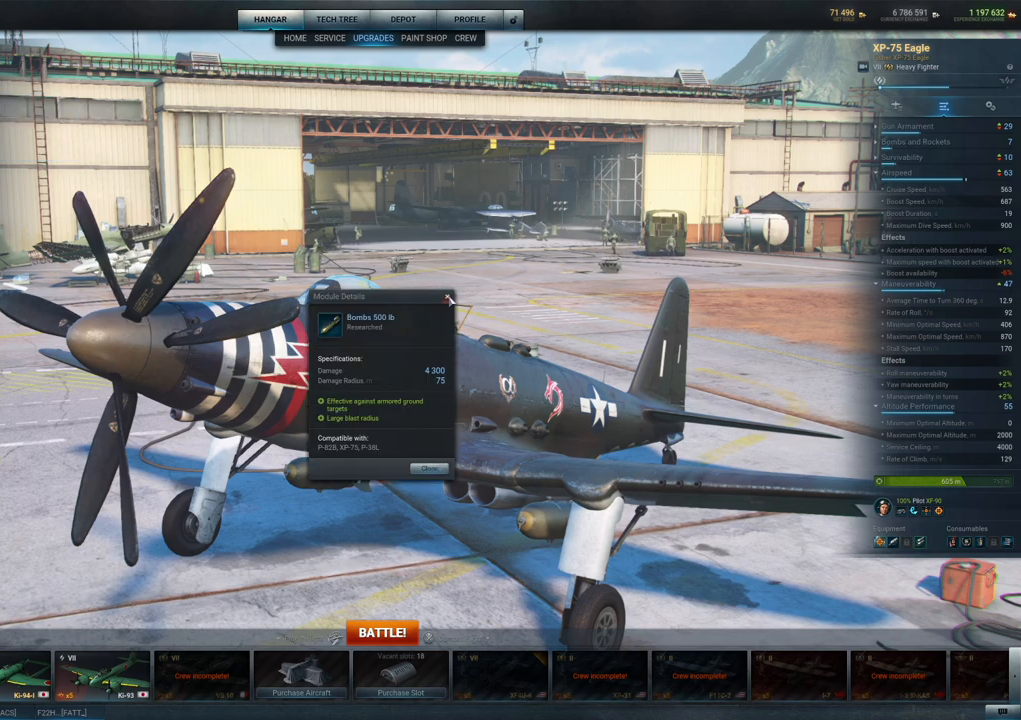
{"keys": [], "mouse": [], "mouse_move": "still", "events": [[117, "mouse_left", "down"], [267, "mouse_left", "up"]]}
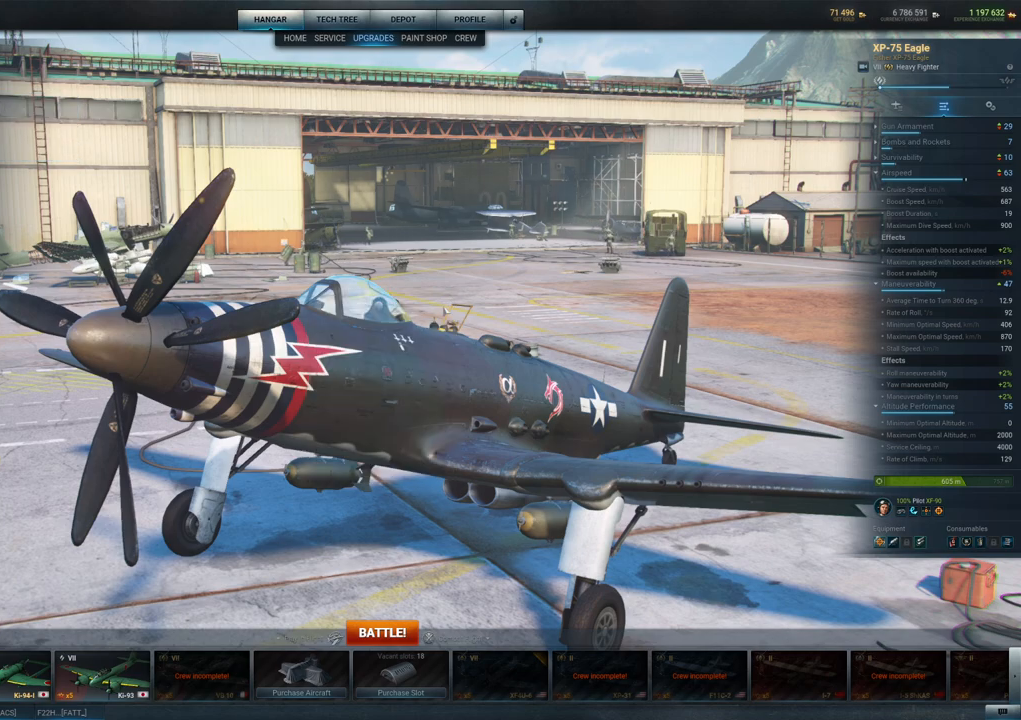
{"keys": [], "mouse": ["left"], "mouse_move": "still", "events": [[234, "mouse_left", "down"]]}
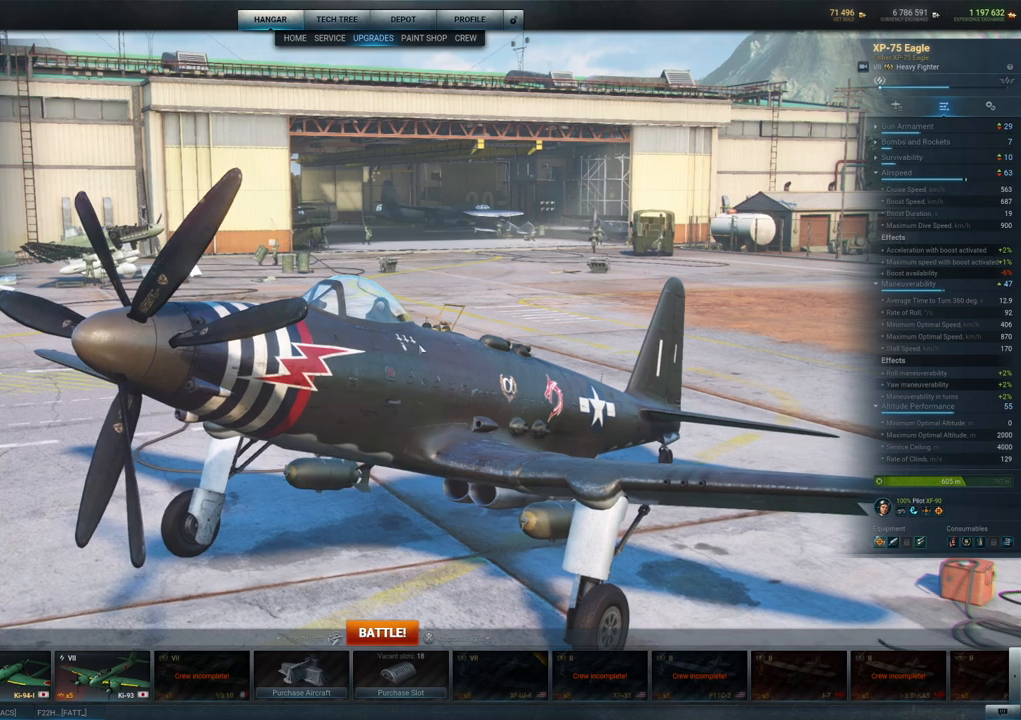
{"keys": [], "mouse": [], "mouse_move": "up", "events": [[100, "mouse_left", "up"]]}
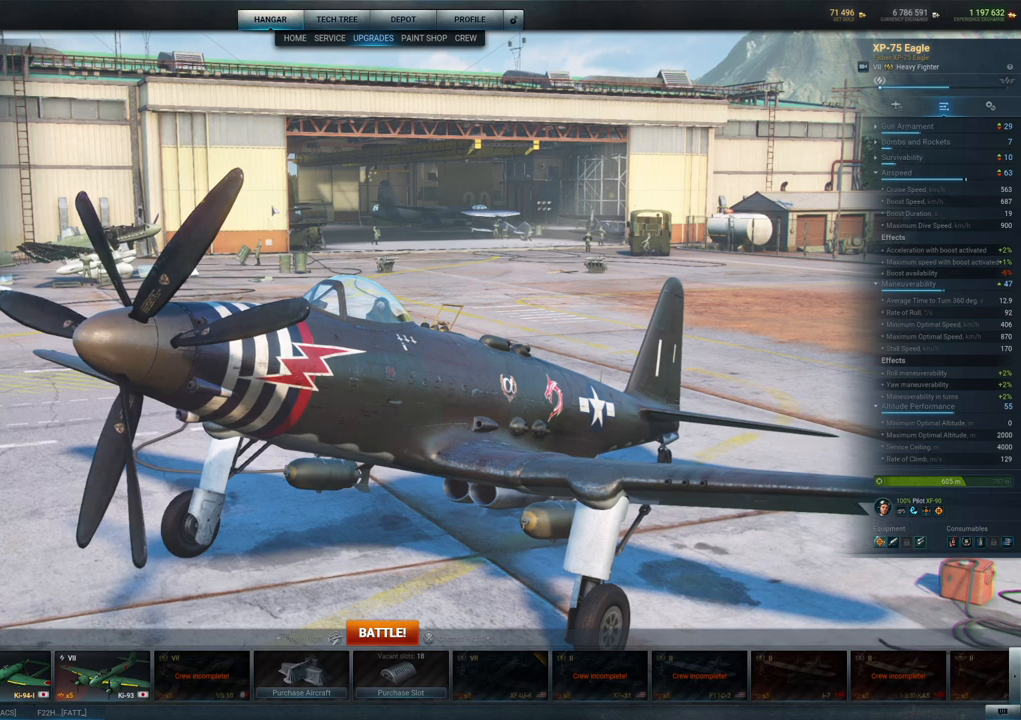
{"keys": [], "mouse": [], "mouse_move": "up-right", "events": []}
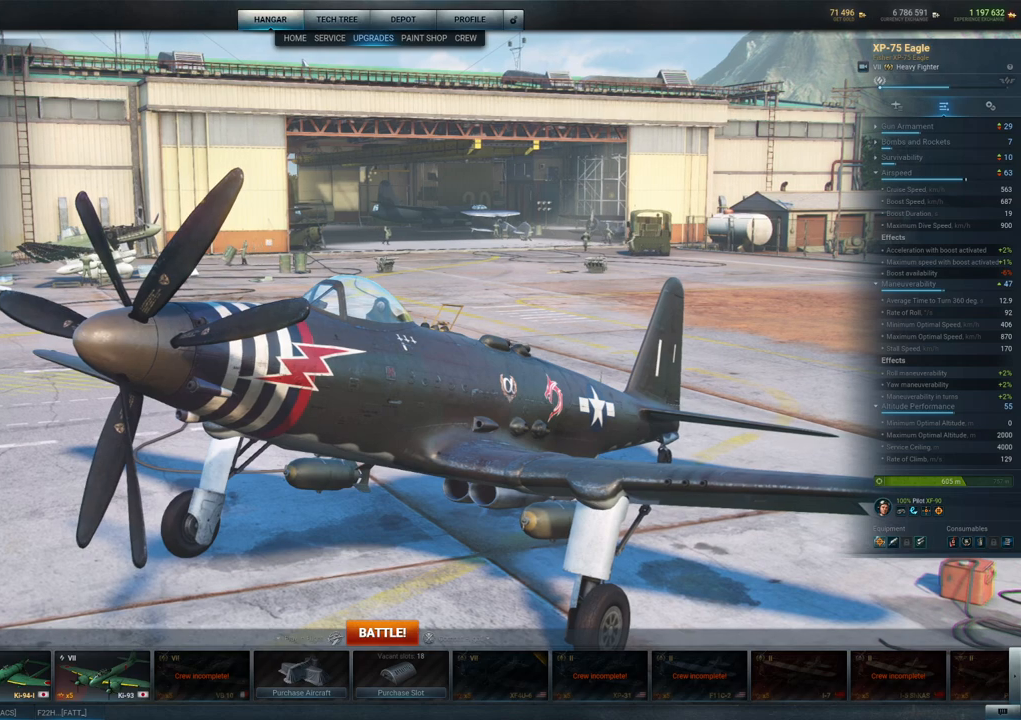
{"keys": [], "mouse": ["left"], "mouse_move": "still", "events": [[384, "mouse_left", "down"]]}
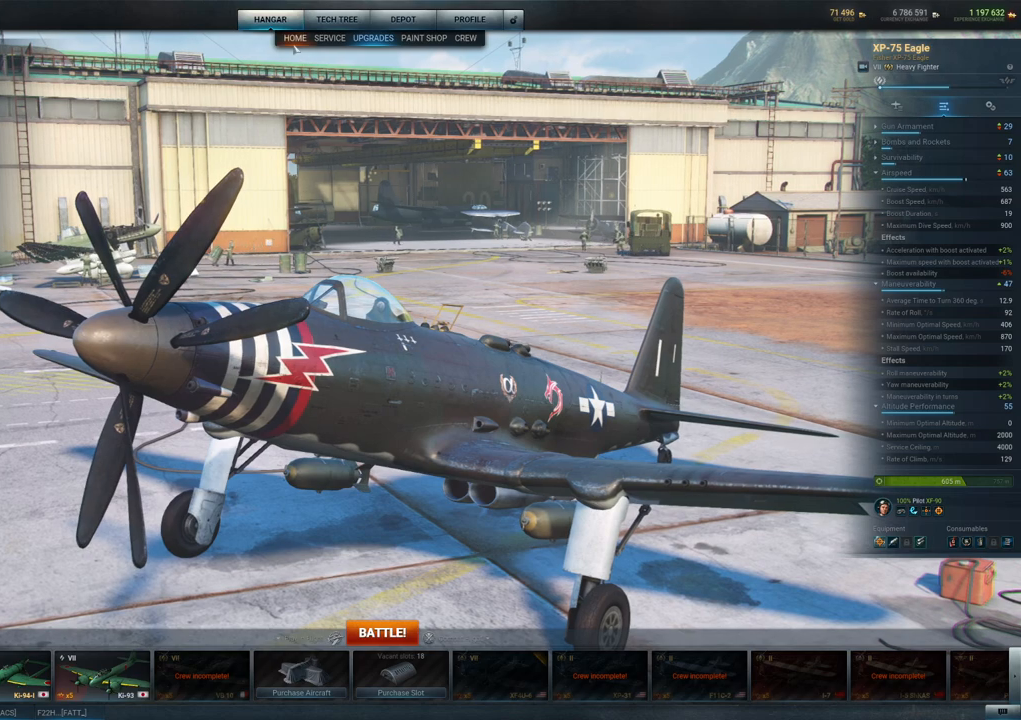
{"keys": [], "mouse": [], "mouse_move": "down", "events": [[17, "mouse_left", "up"]]}
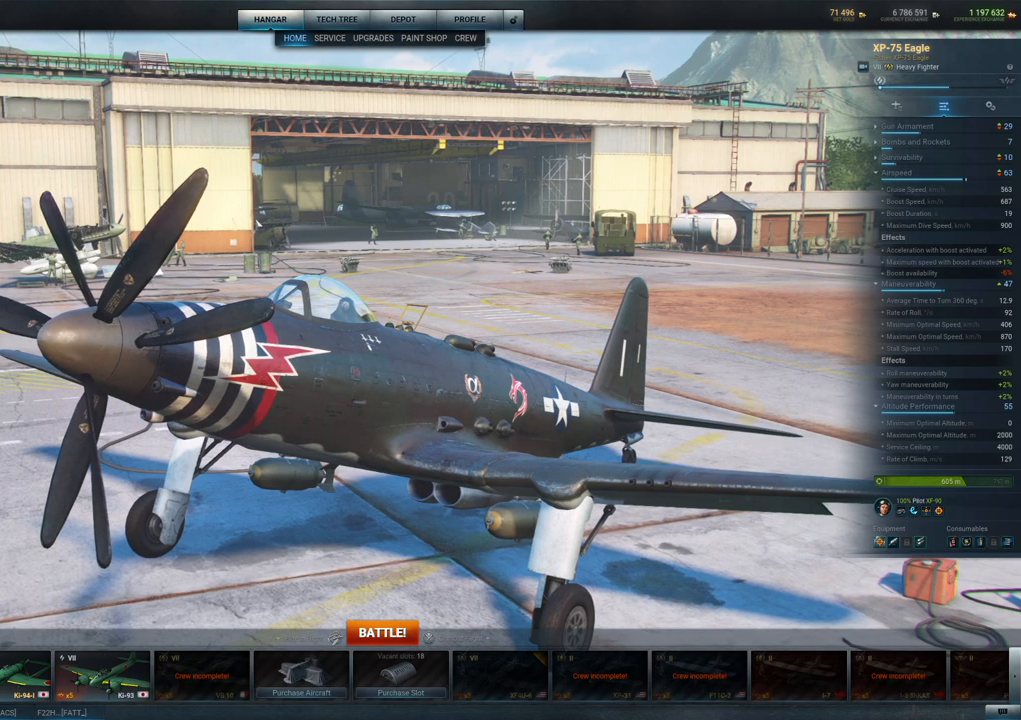
{"keys": [], "mouse": [], "mouse_move": "down", "events": [[217, "mouse_left", "down"], [367, "mouse_left", "up"]]}
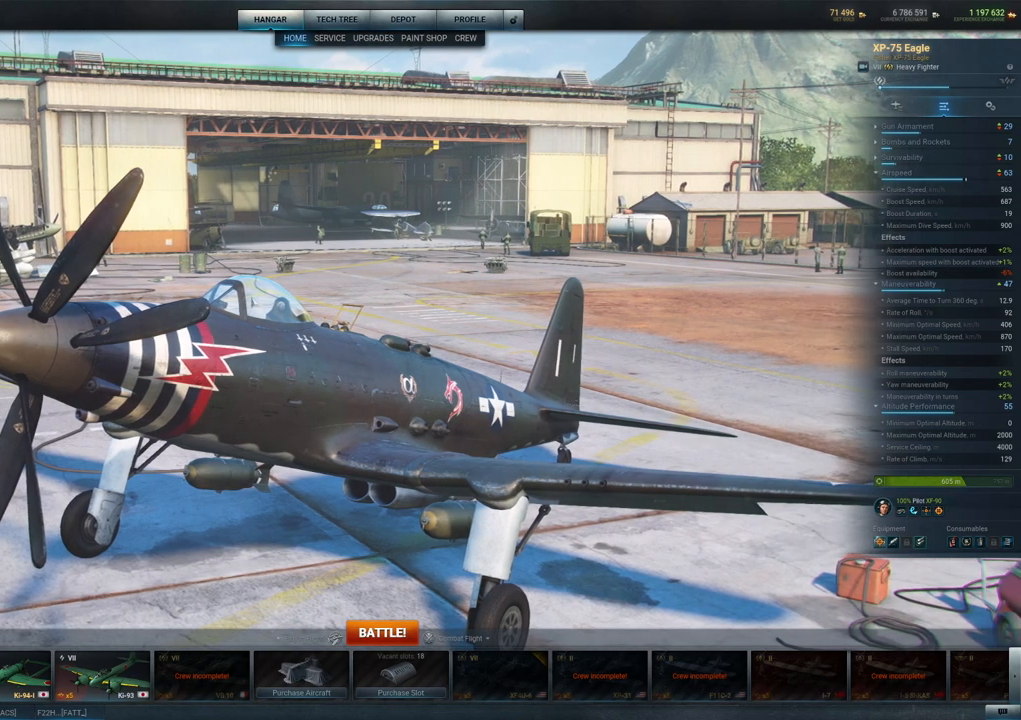
{"keys": [], "mouse": [], "mouse_move": "down-right", "events": []}
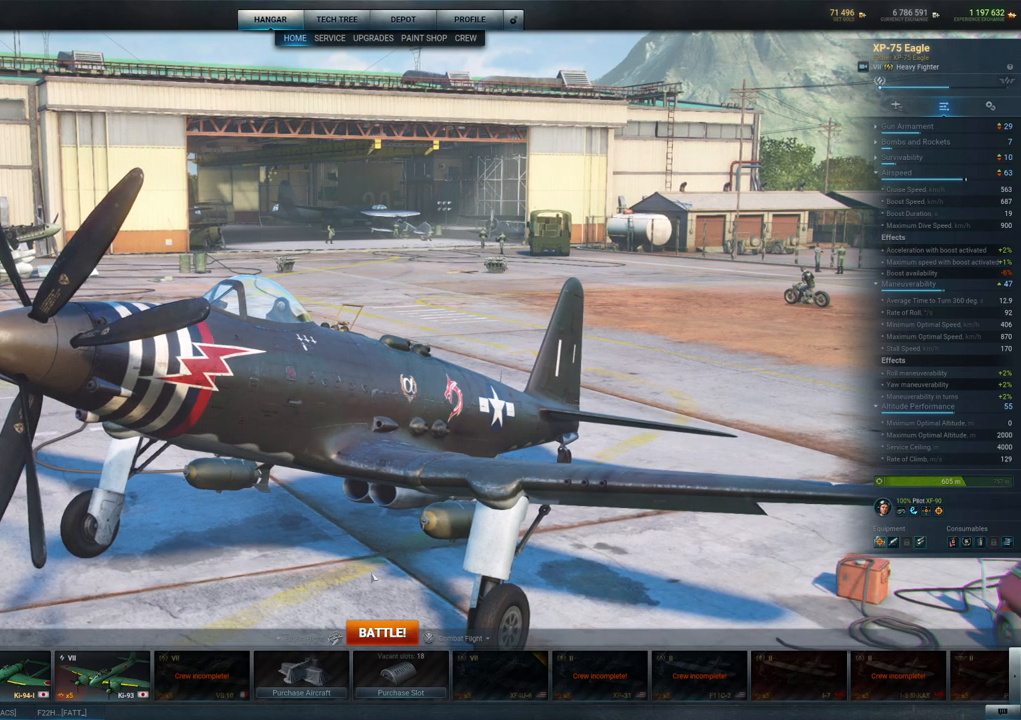
{"keys": [], "mouse": [], "mouse_move": "still", "events": []}
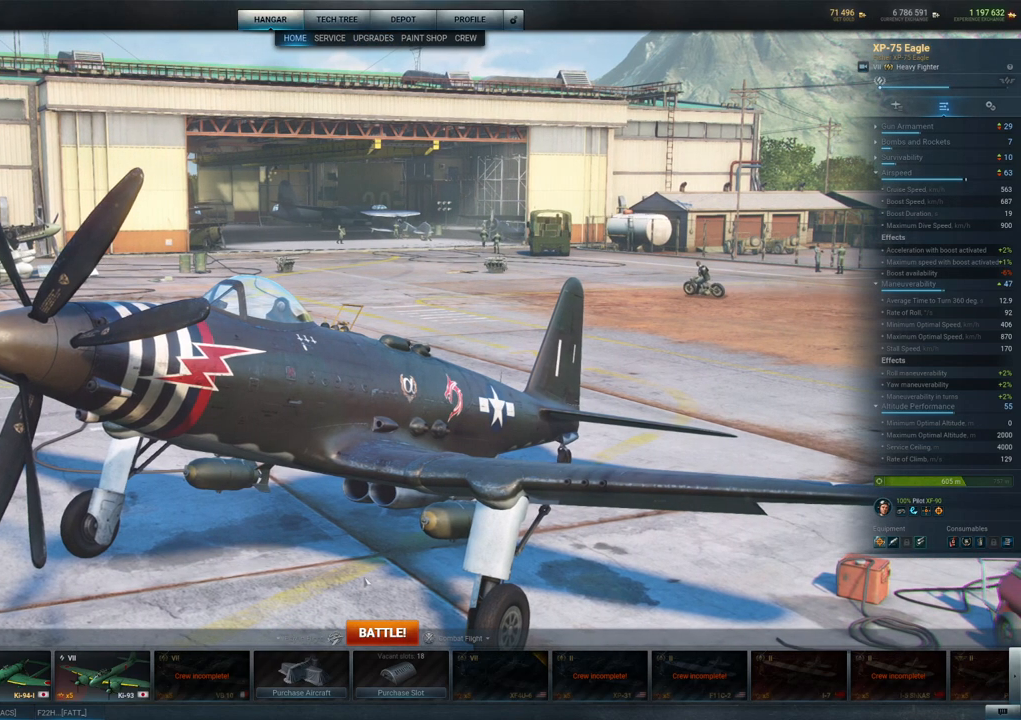
{"keys": [], "mouse": [], "mouse_move": "still", "events": []}
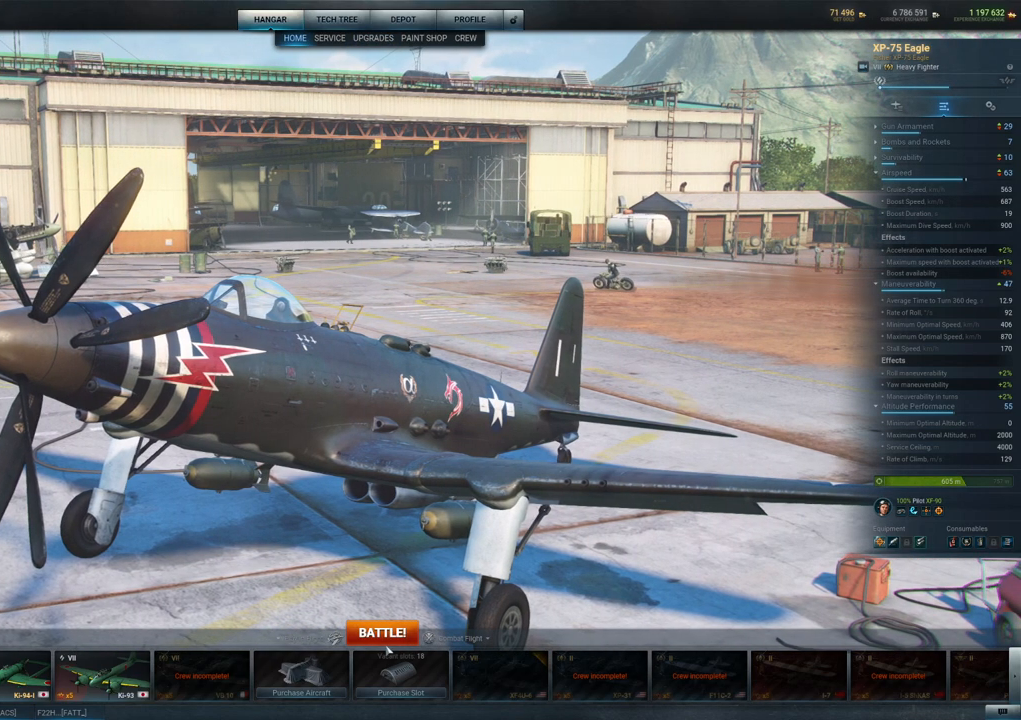
{"keys": [], "mouse": [], "mouse_move": "up", "events": []}
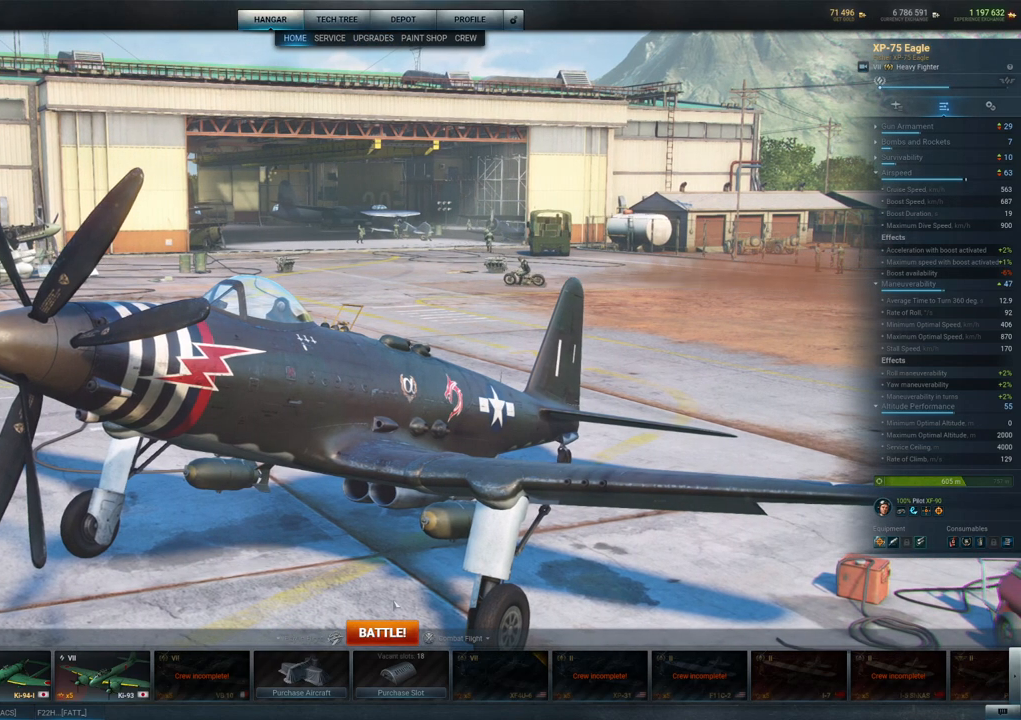
{"keys": [], "mouse": [], "mouse_move": "still", "events": []}
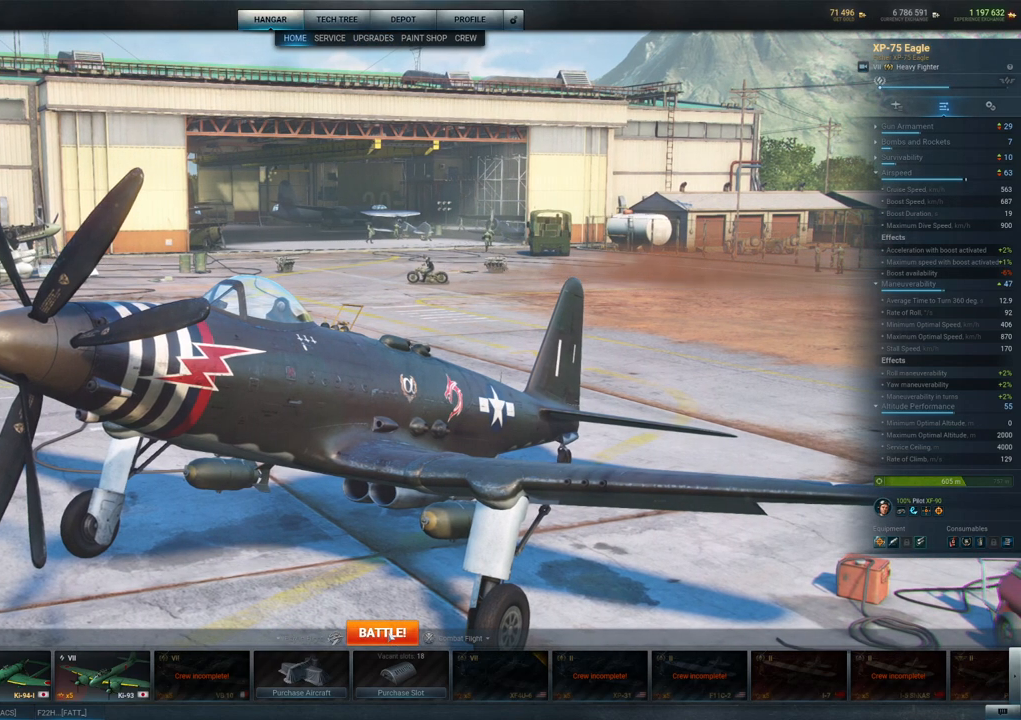
{"keys": [], "mouse": [], "mouse_move": "still", "events": []}
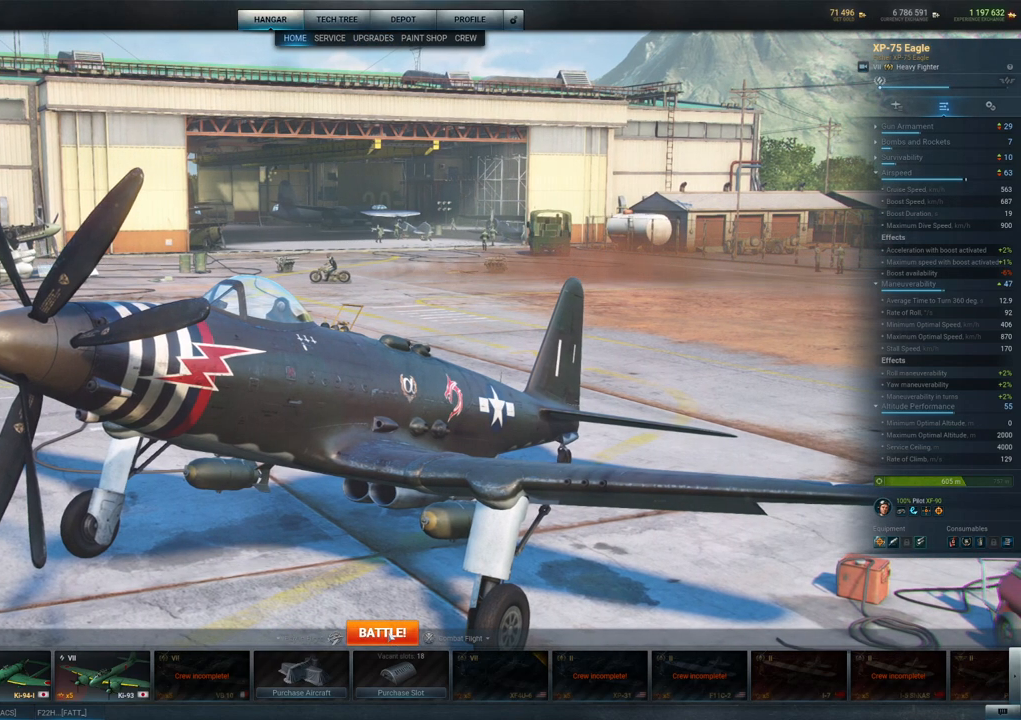
{"keys": [], "mouse": [], "mouse_move": "still", "events": [[234, "mouse_left", "down"], [367, "mouse_left", "up"]]}